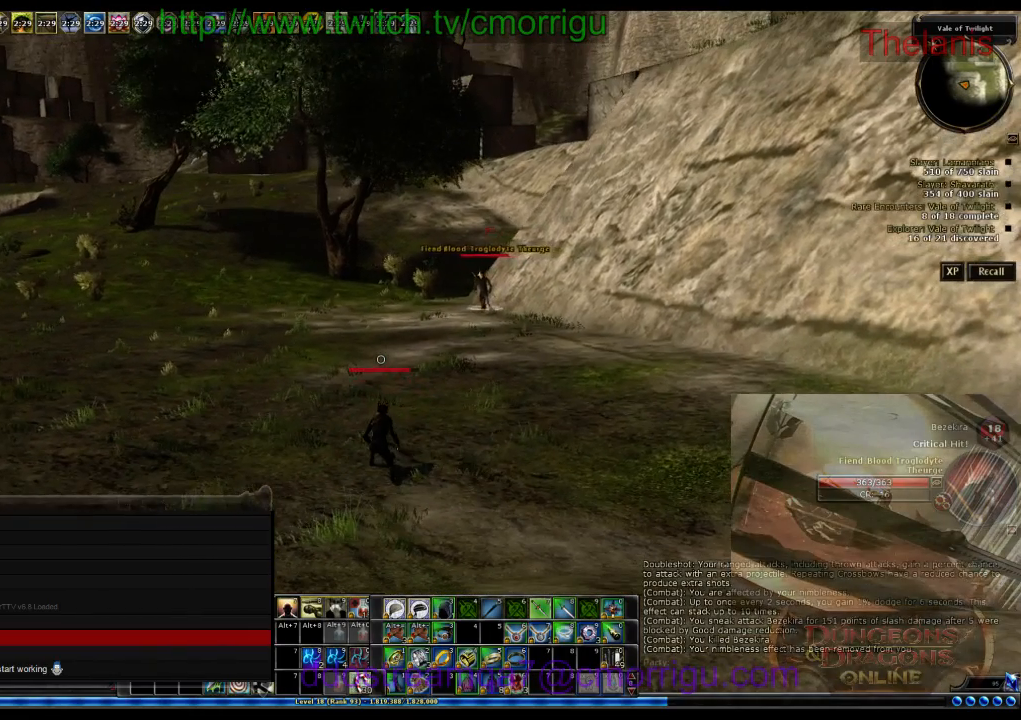
Gameplay with keyboard; each line is a JSON object with the keys held at the frame after it. "events" lists presses ("down") and releases ("up") of ".", "/", "0", "1", "2", "3", "4", "5", "6", "7", "8", "9", "a", "b", "backslash", "backspace", "c", "caps_lock", "comma", "ctrl_l", "ctrl_r", "d", "e", "equals", "escape", "f", "f1", "f10", "f11", "f12", "f2", "f3", "f4", "f5", "f6", "f7", "f8", "f9", "g", "h", "i", "j", "k", "l", "lbracket", "m", "minus", "n", "o", "p", "q", "quote", "r", "rbracket", "return", "s", "semicolon", "shift_l", "shift_r", "space", "t", "tab", "tilde", "u", "v", "w", "x", "y" and "z" between this image and that frame as [ms after this image, input, new state], when the widget could be followed in between. No other keys are recorded. Mouse input is not recorded.
{"keys": ["w"], "events": [[133, "w", "down"]]}
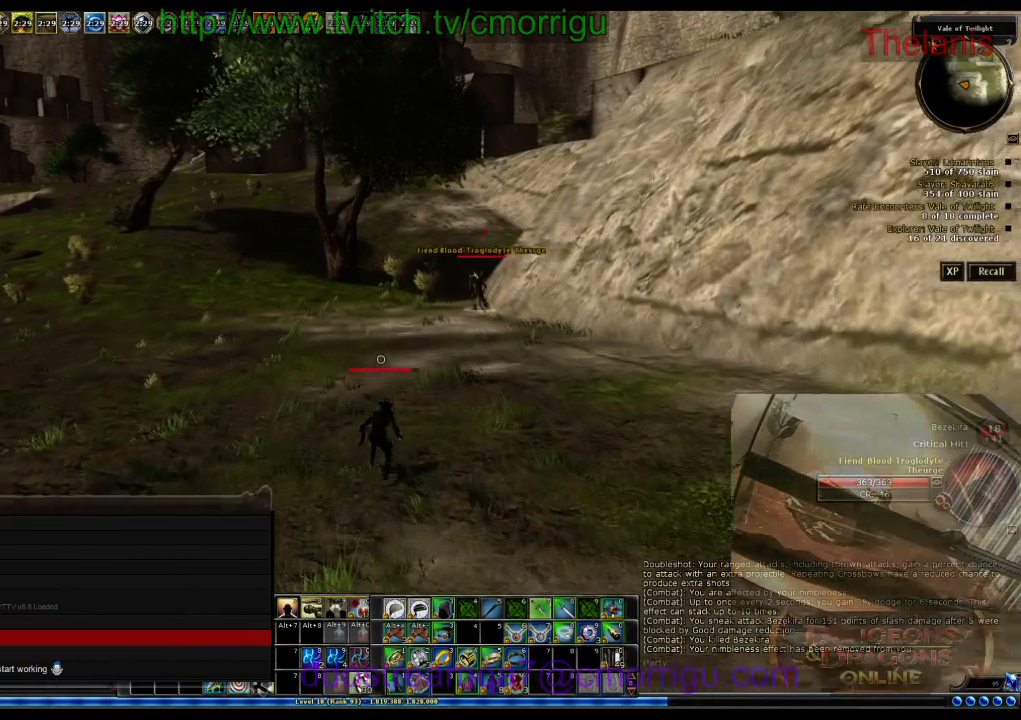
{"keys": ["w"], "events": []}
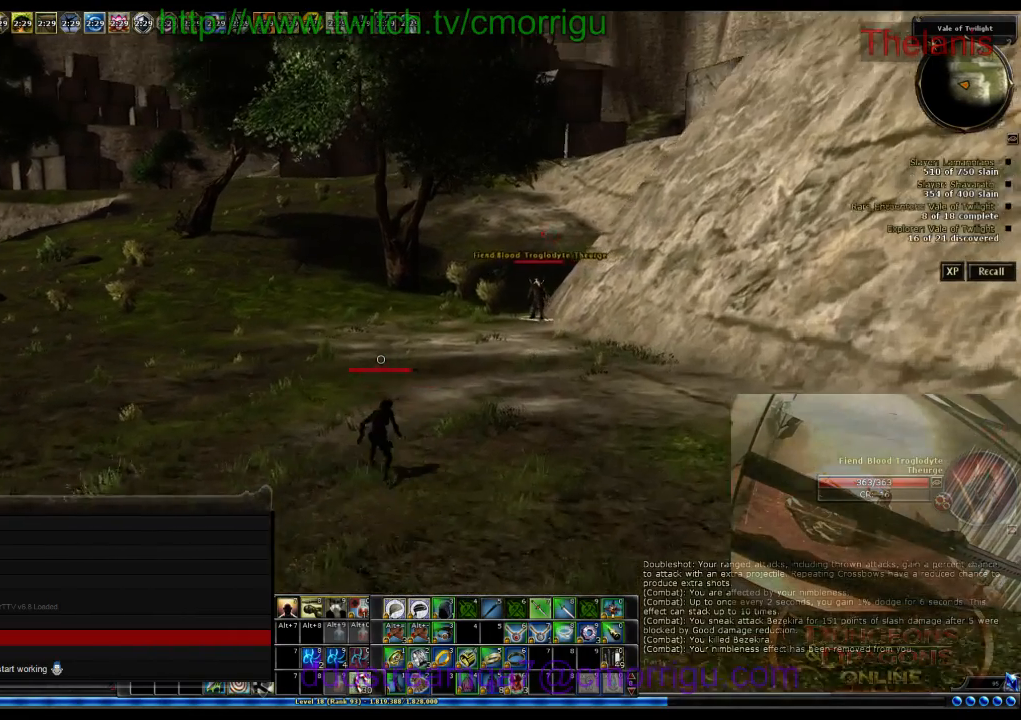
{"keys": [], "events": [[133, "w", "up"]]}
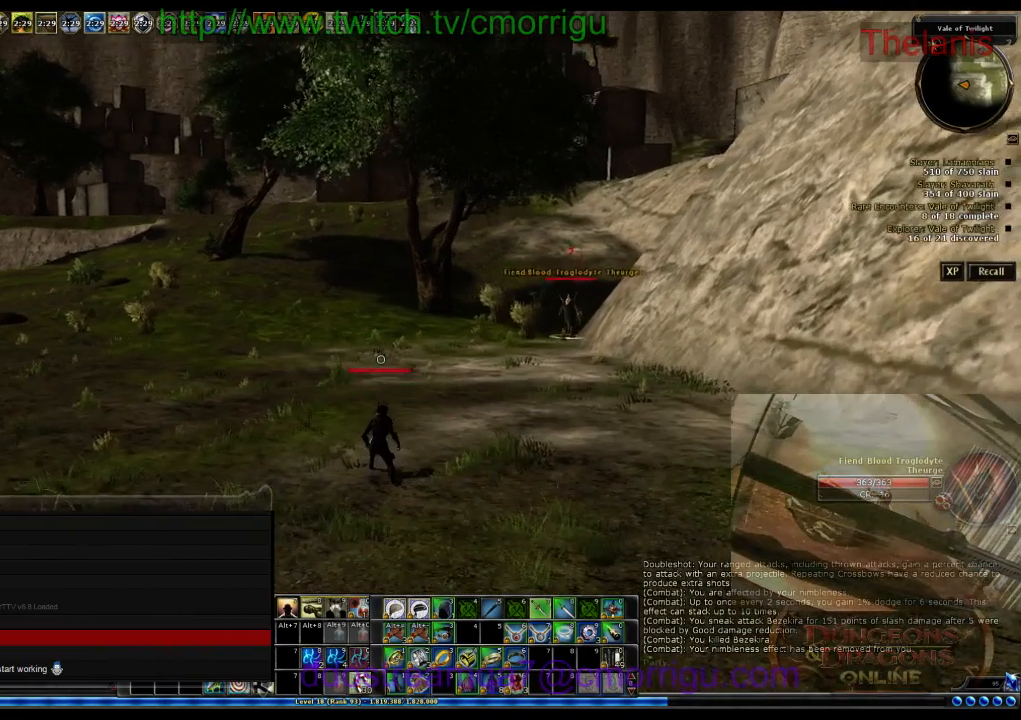
{"keys": ["w"], "events": [[100, "w", "down"]]}
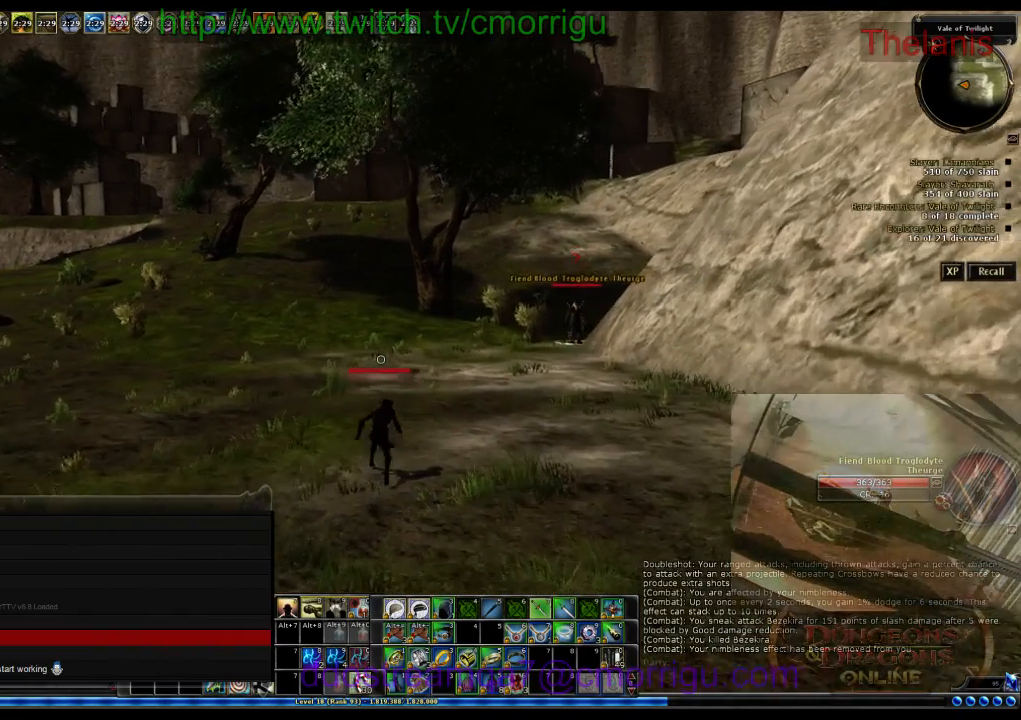
{"keys": [], "events": [[333, "w", "up"]]}
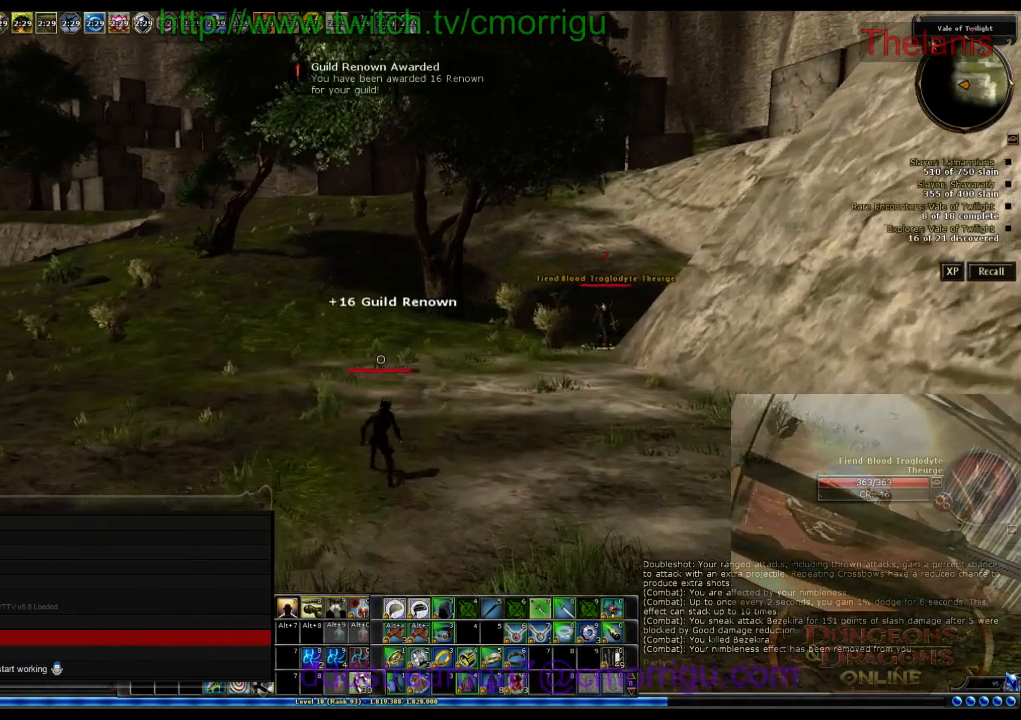
{"keys": [], "events": []}
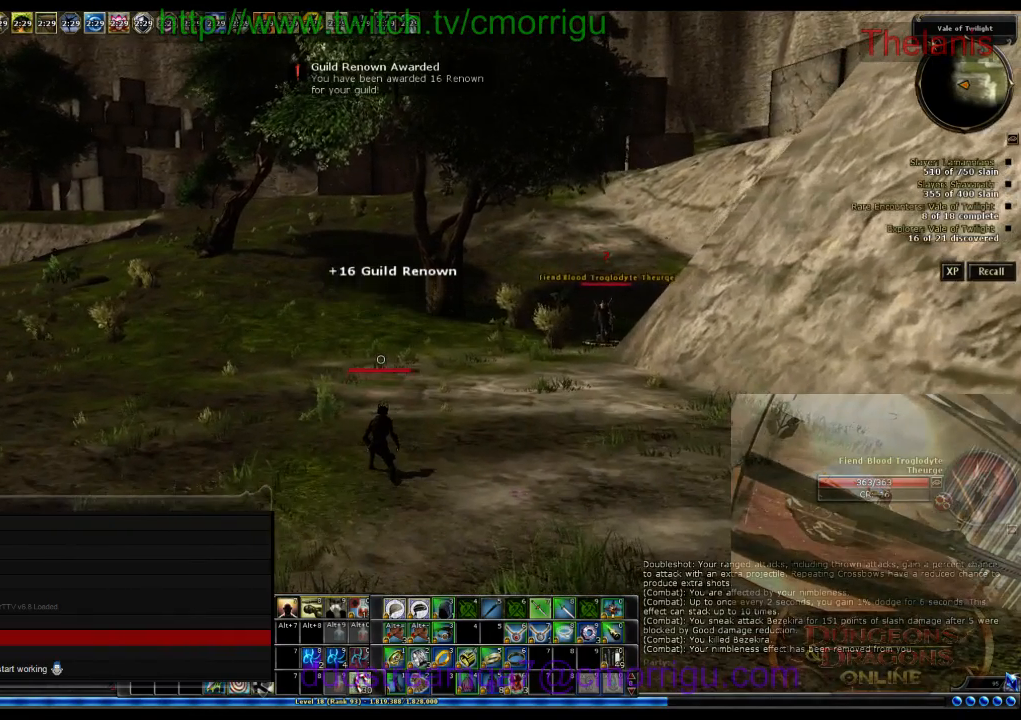
{"keys": [], "events": []}
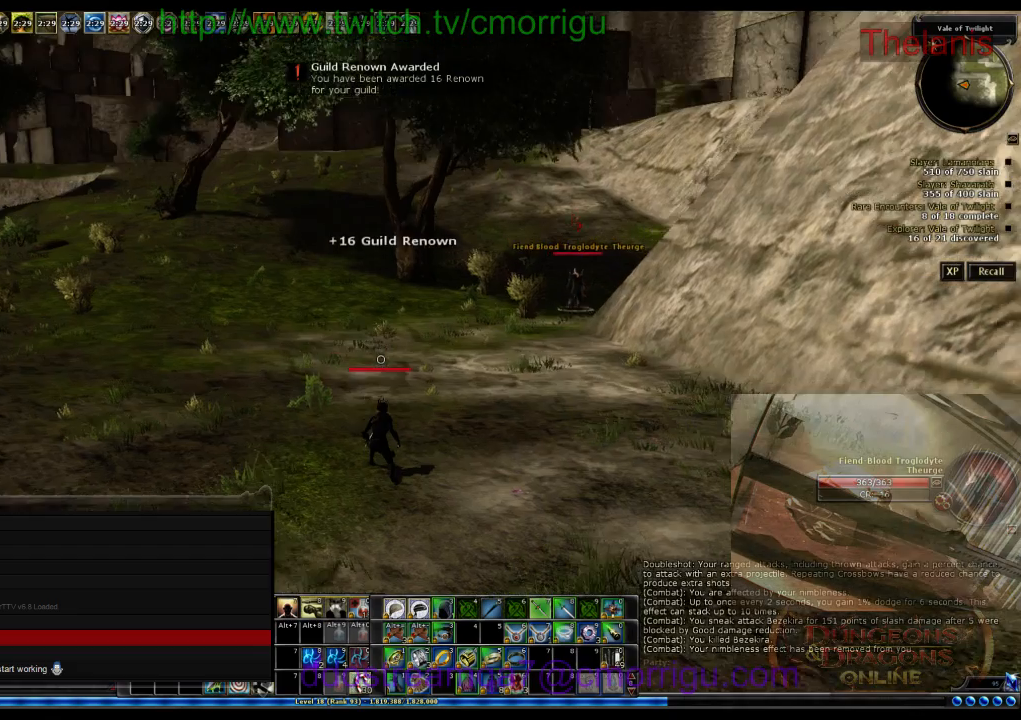
{"keys": [], "events": []}
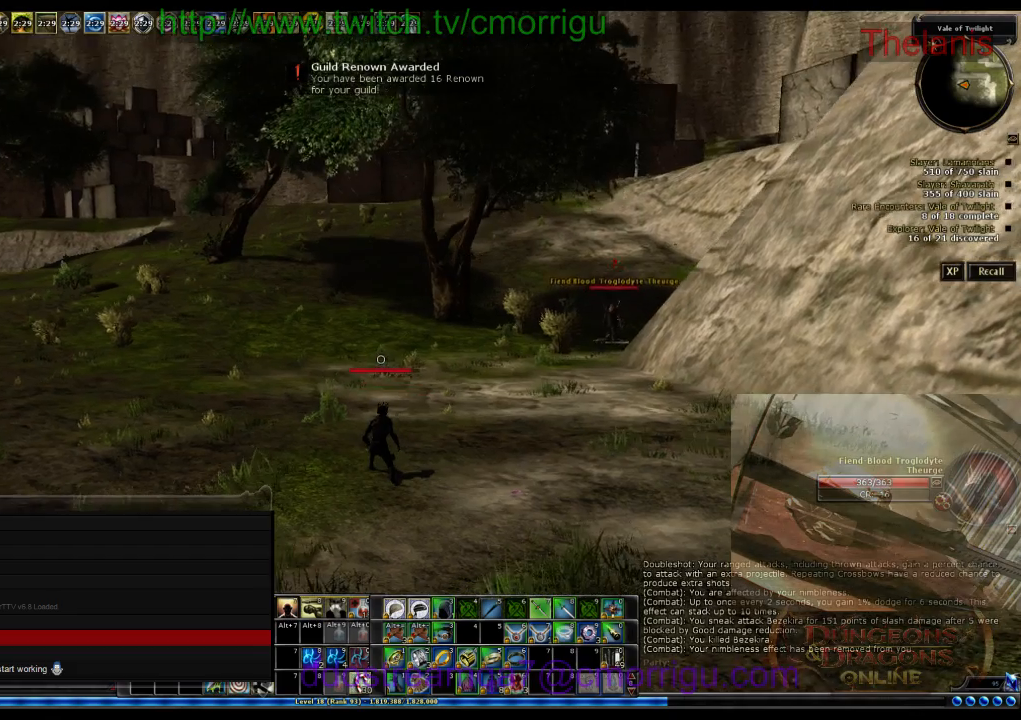
{"keys": ["w"], "events": [[133, "w", "down"]]}
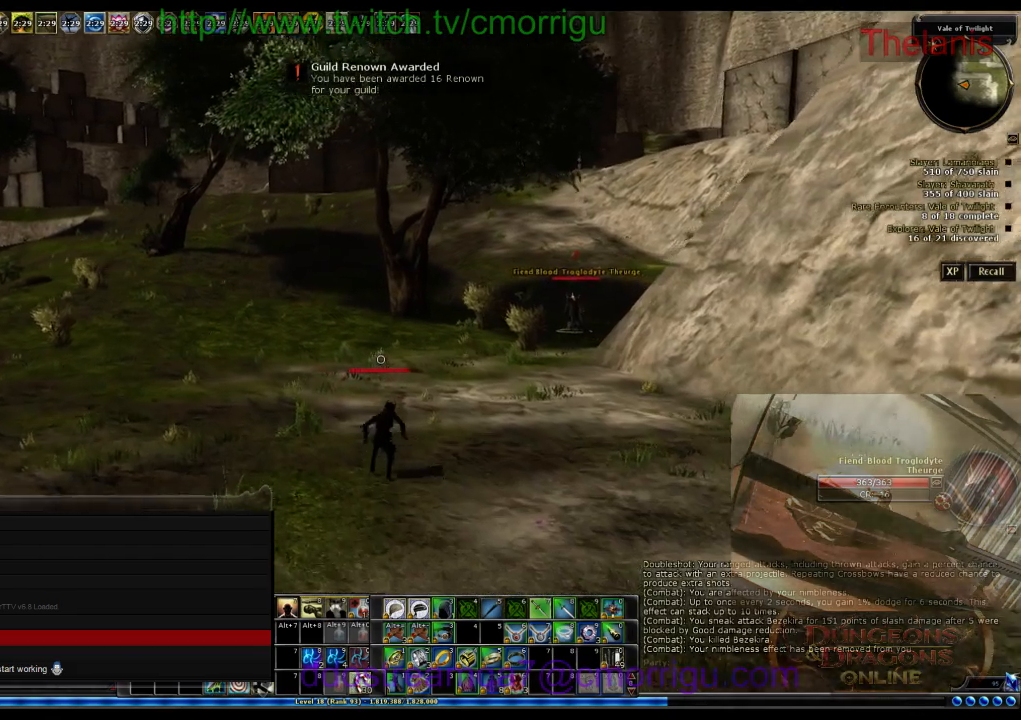
{"keys": ["w"], "events": []}
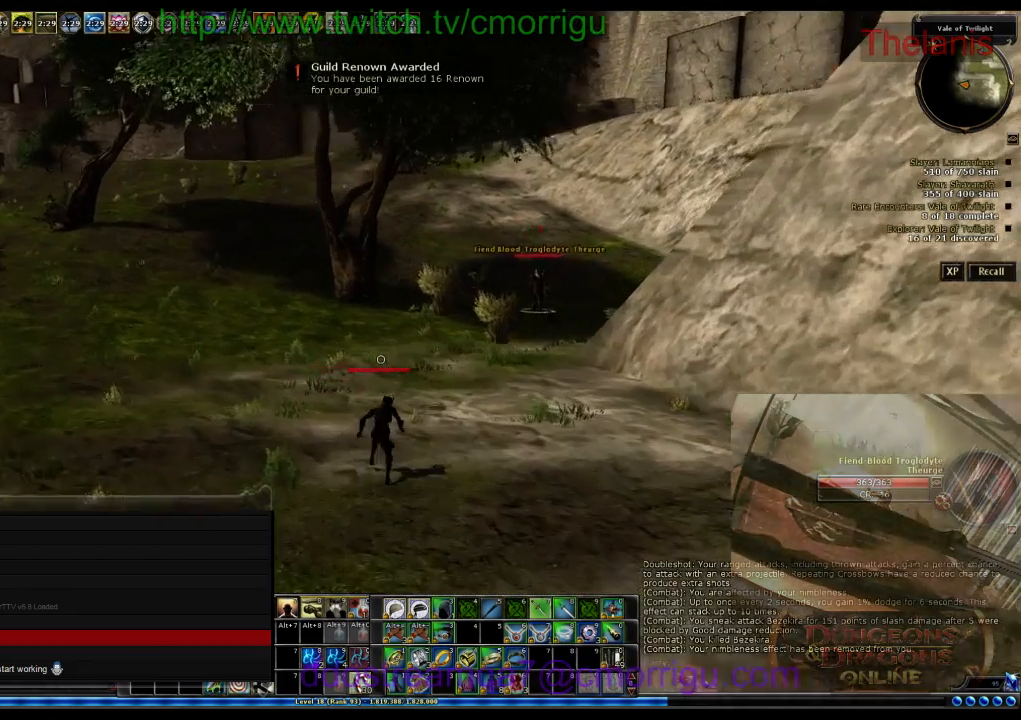
{"keys": ["w"], "events": []}
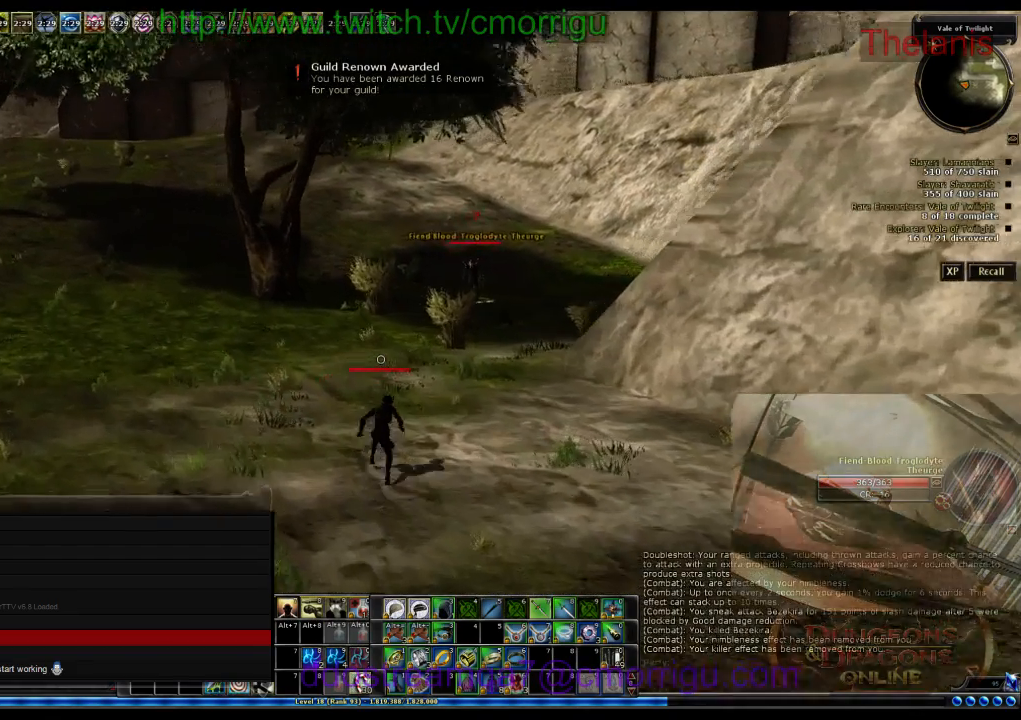
{"keys": ["w"], "events": []}
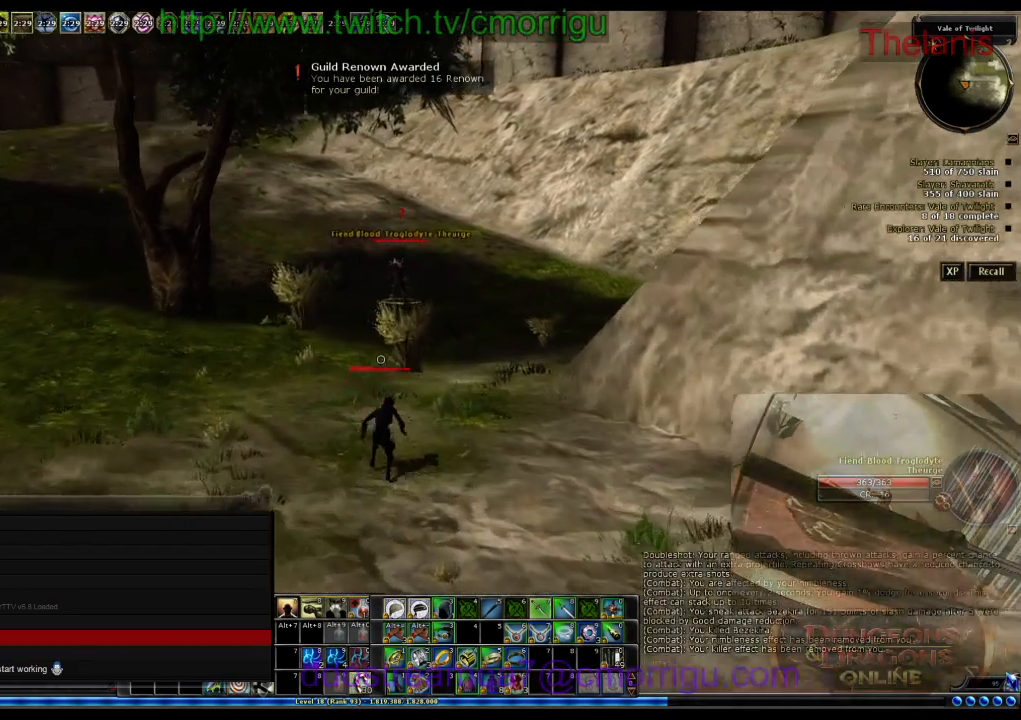
{"keys": ["w"], "events": []}
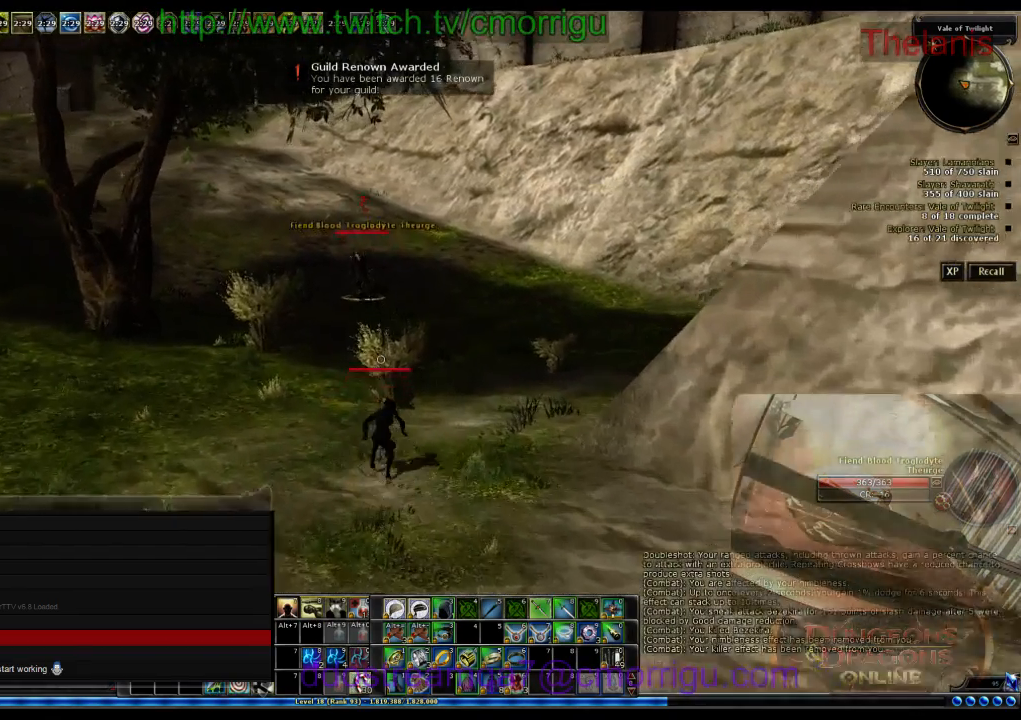
{"keys": ["w"], "events": []}
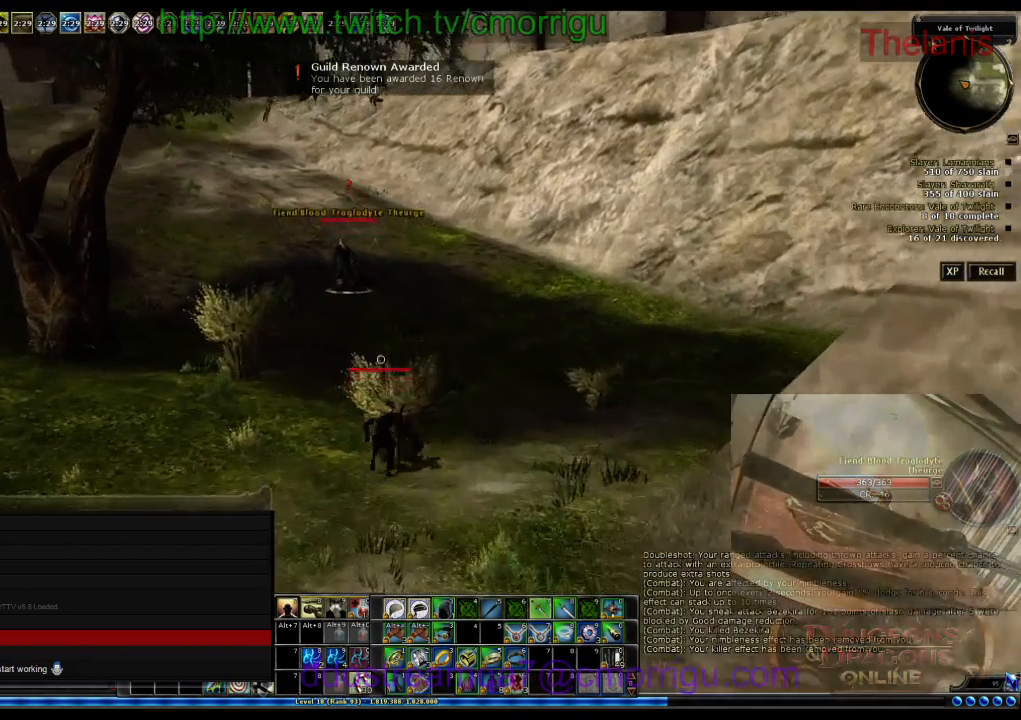
{"keys": ["w"], "events": []}
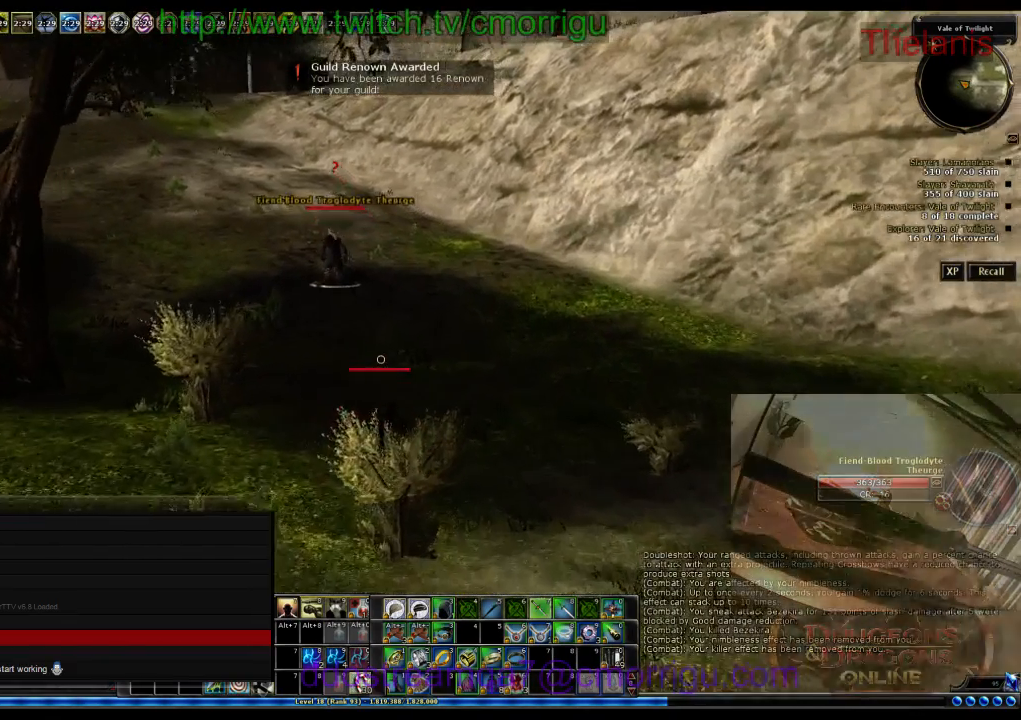
{"keys": ["w"], "events": []}
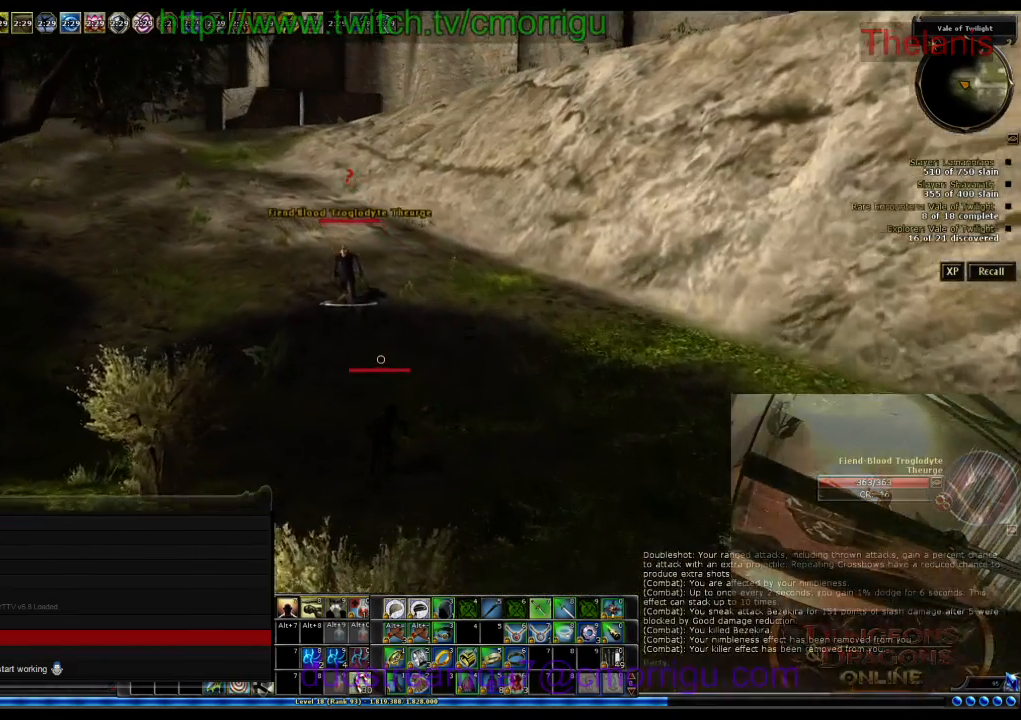
{"keys": ["w"], "events": []}
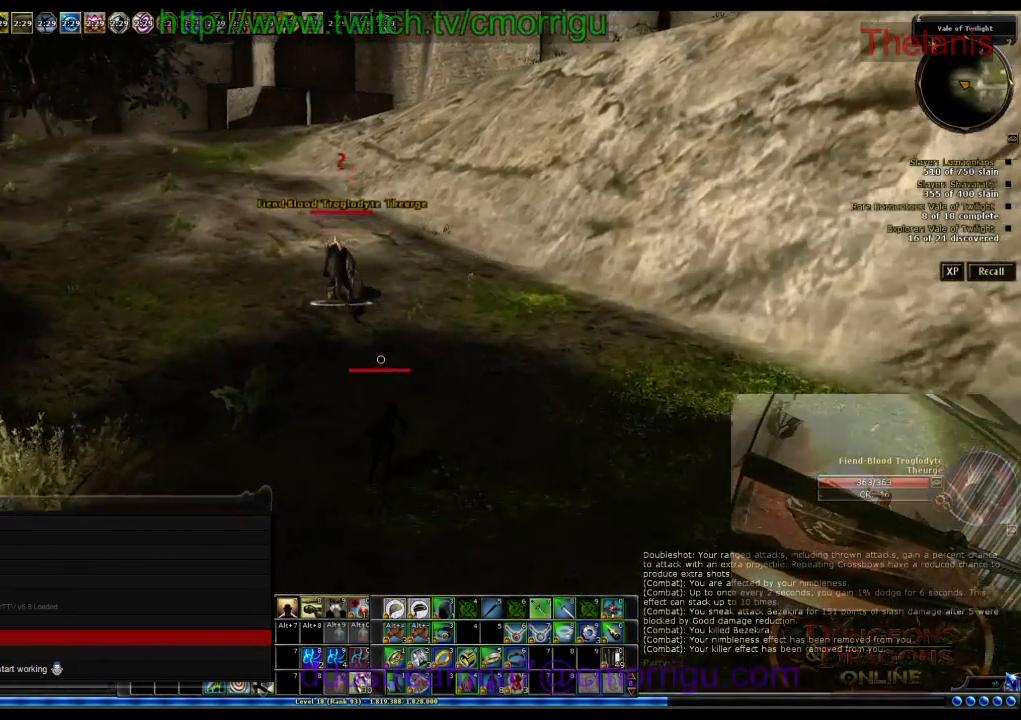
{"keys": ["w"], "events": []}
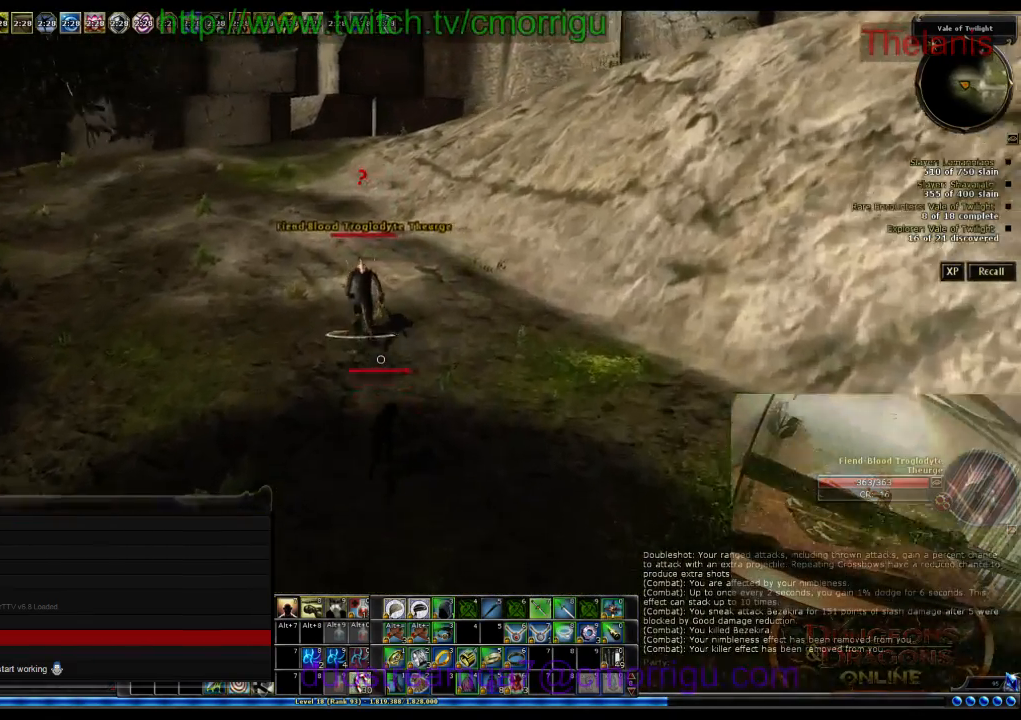
{"keys": ["w"], "events": []}
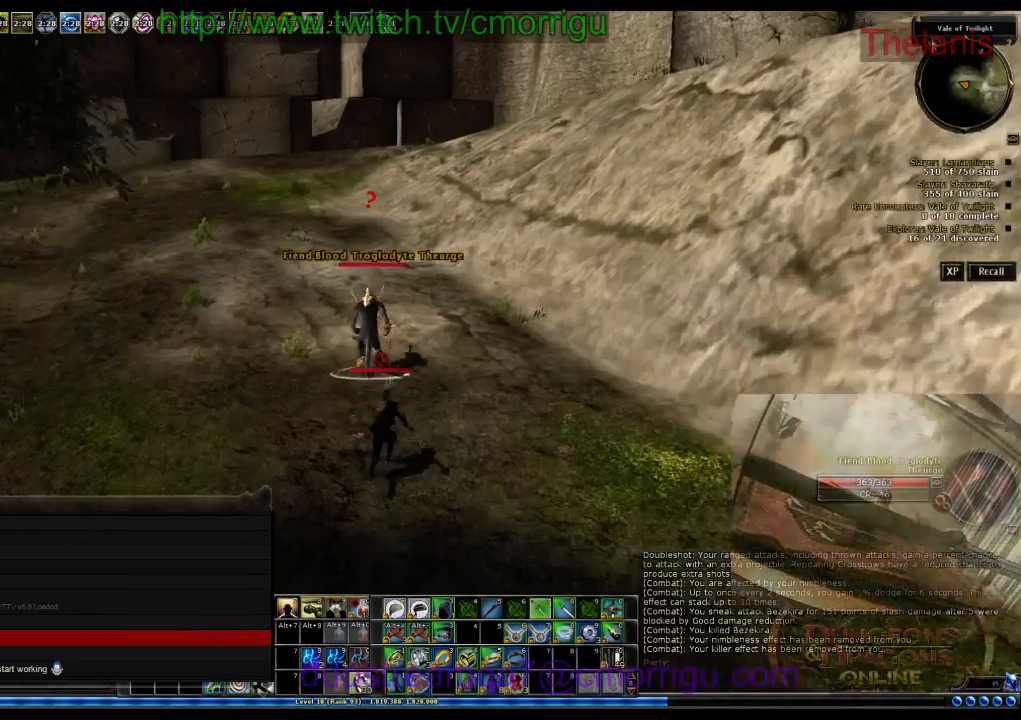
{"keys": ["2"], "events": [[333, "2", "down"], [467, "w", "up"]]}
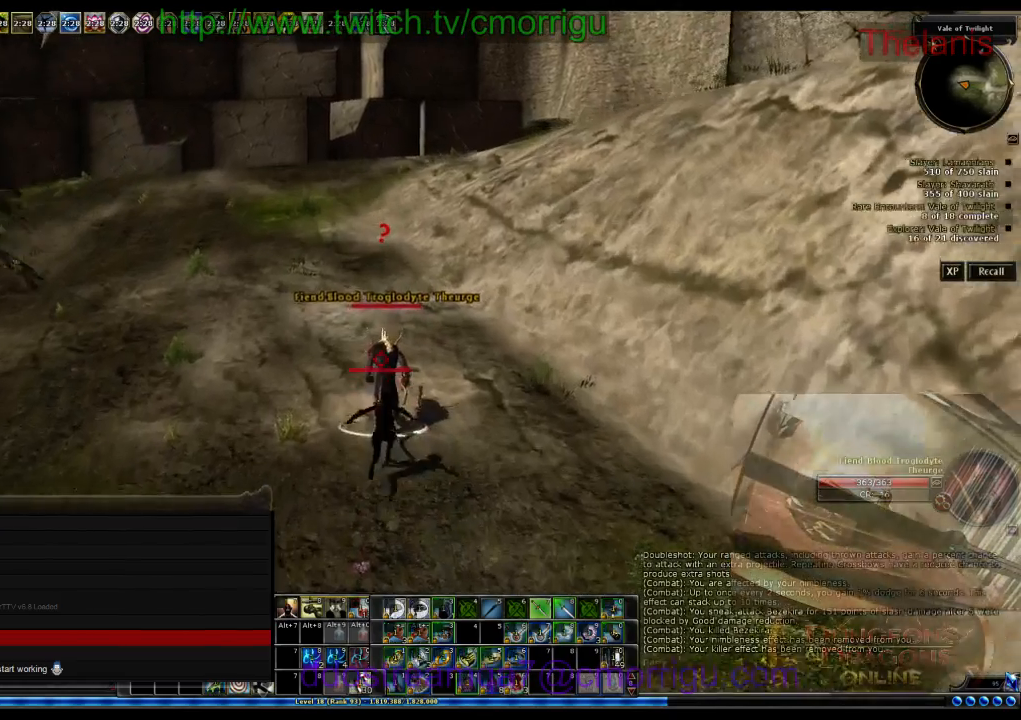
{"keys": [], "events": [[33, "2", "up"]]}
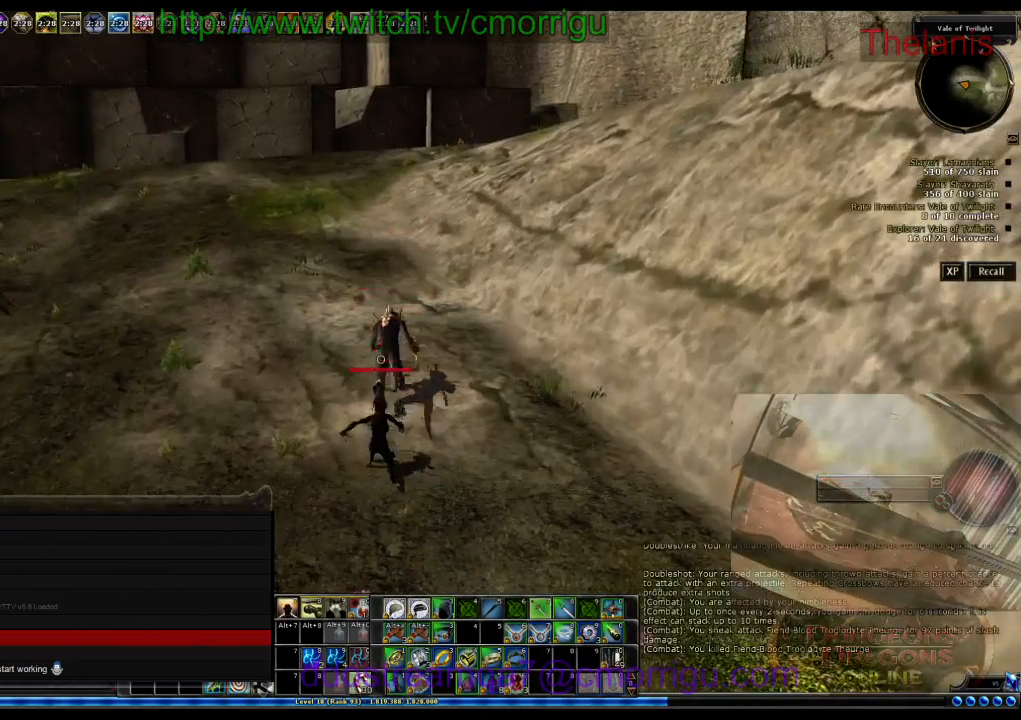
{"keys": ["w"], "events": [[267, "w", "down"]]}
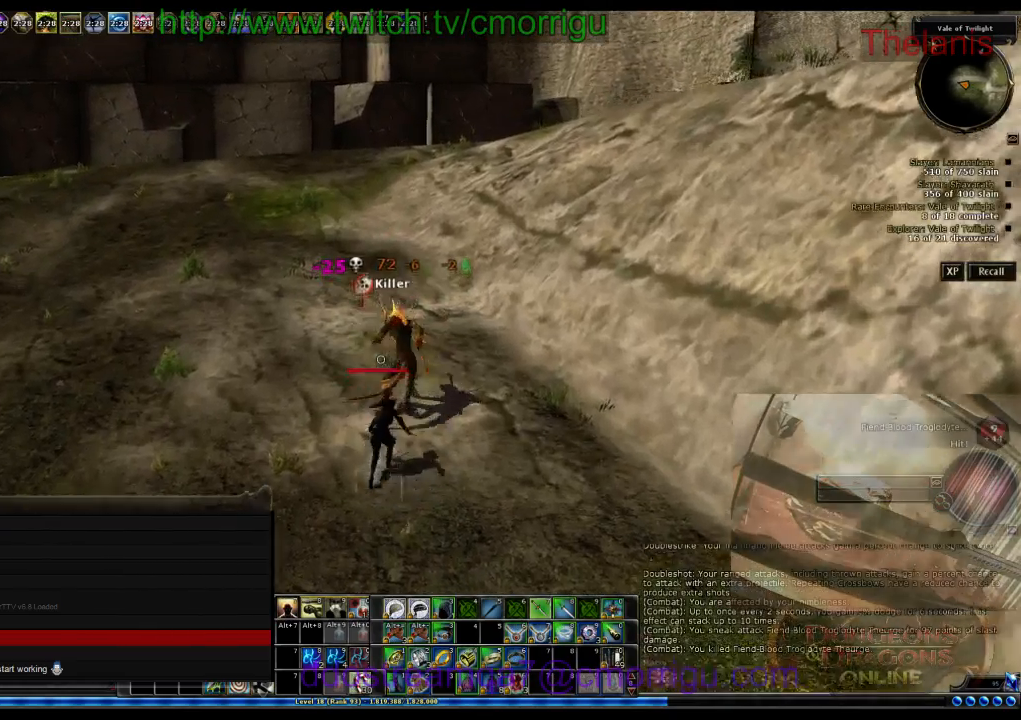
{"keys": ["w"], "events": []}
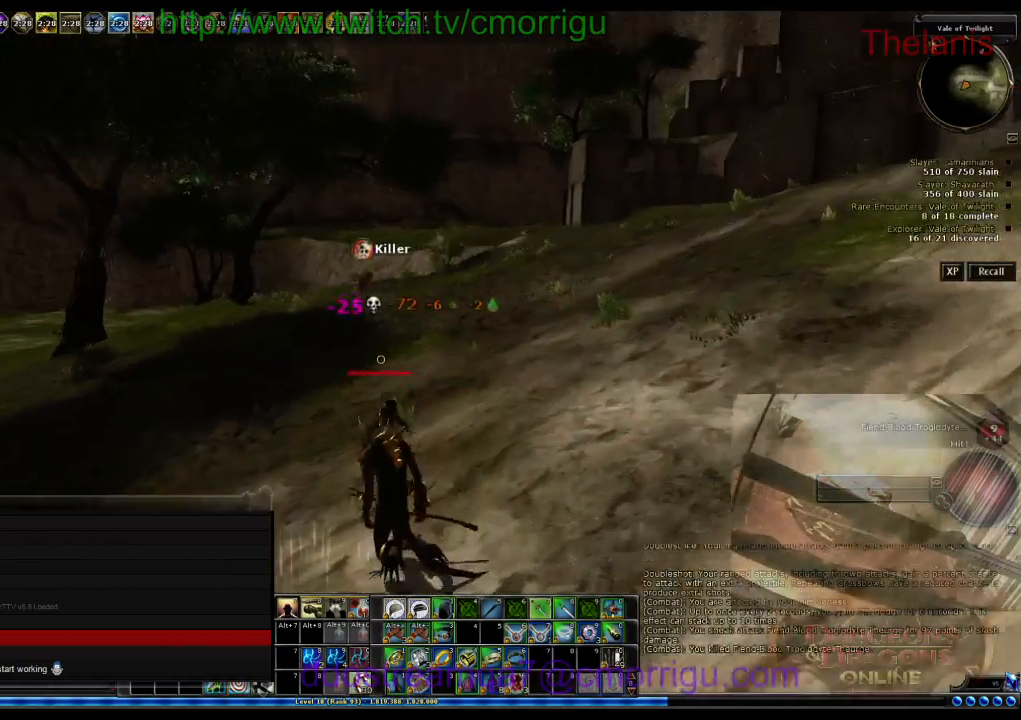
{"keys": ["w"], "events": []}
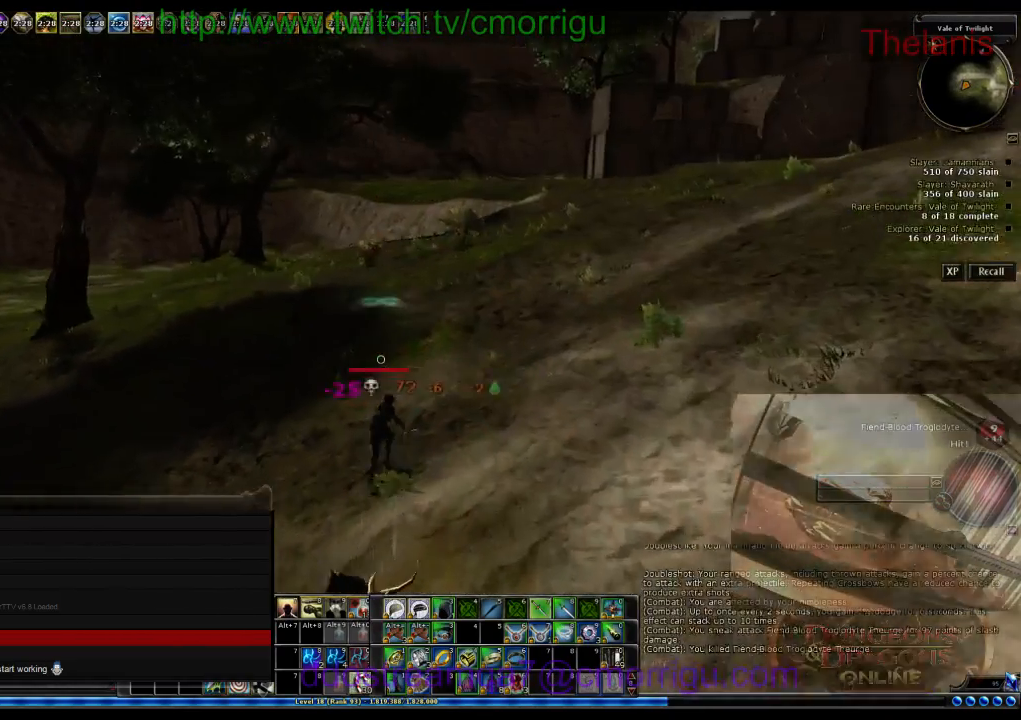
{"keys": [], "events": [[300, "w", "up"]]}
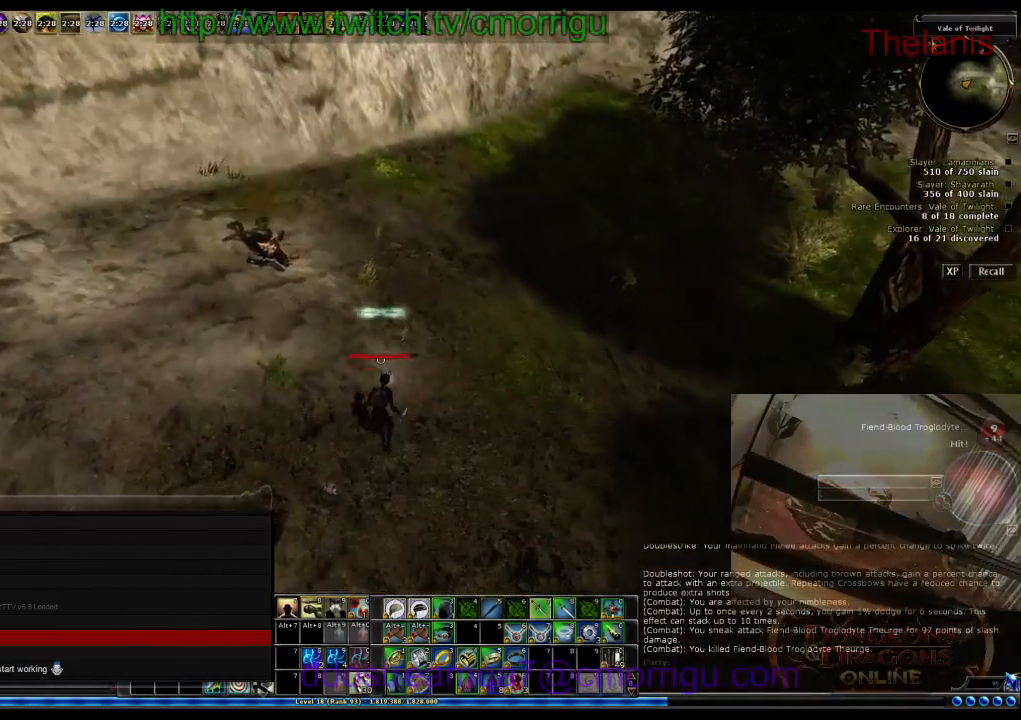
{"keys": ["d", "w"], "events": [[433, "w", "down"], [500, "d", "down"]]}
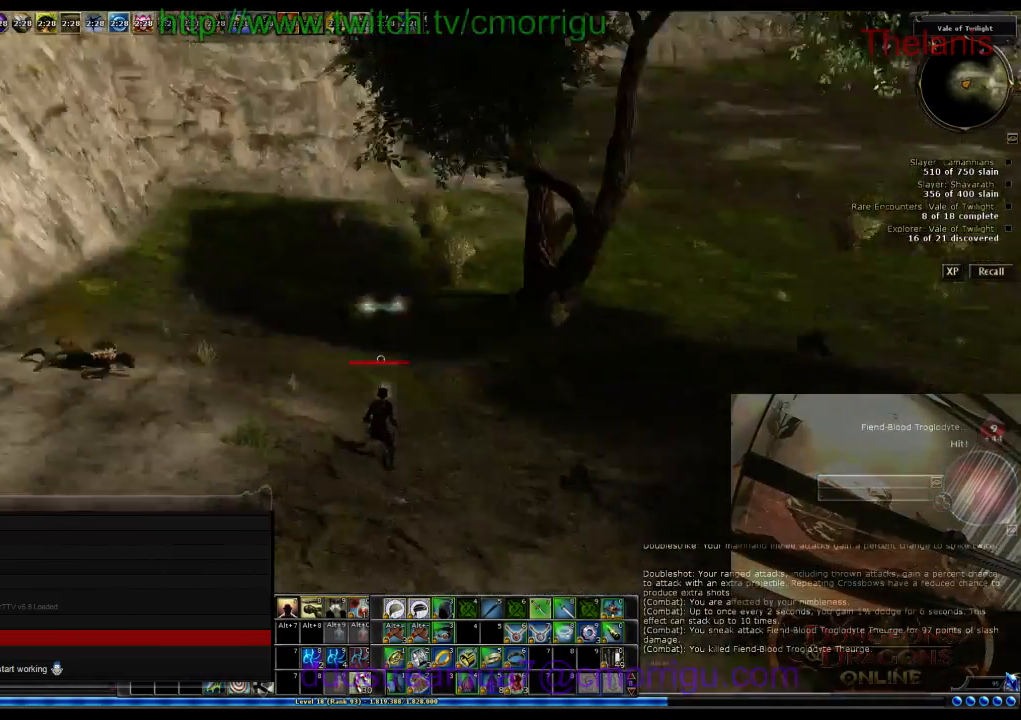
{"keys": ["w"], "events": [[200, "d", "up"]]}
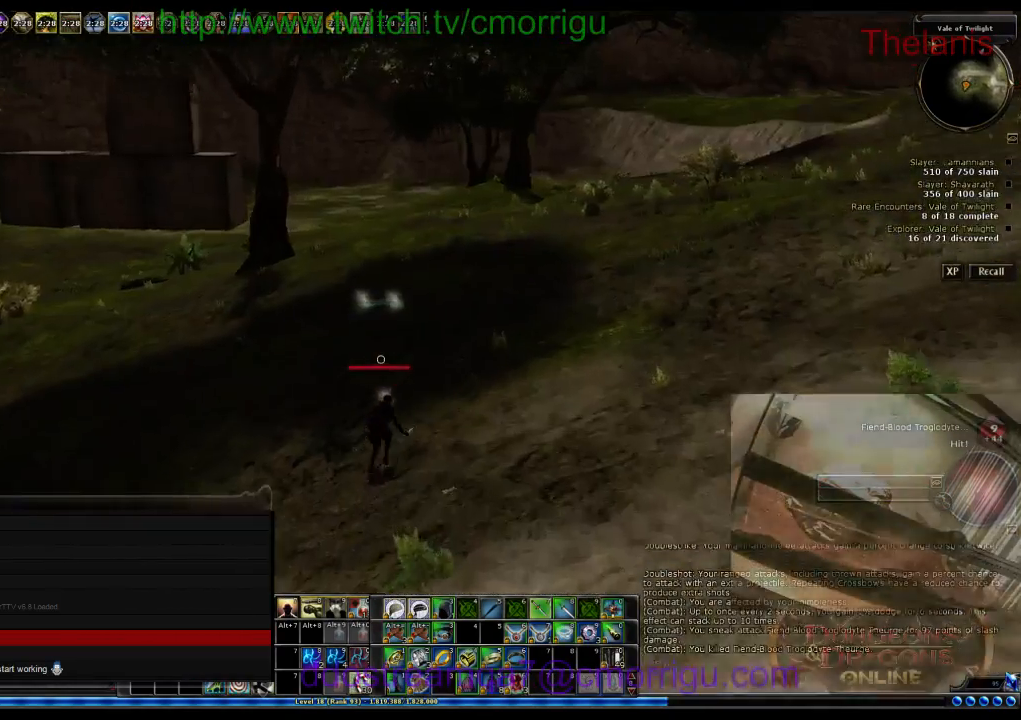
{"keys": ["w"], "events": []}
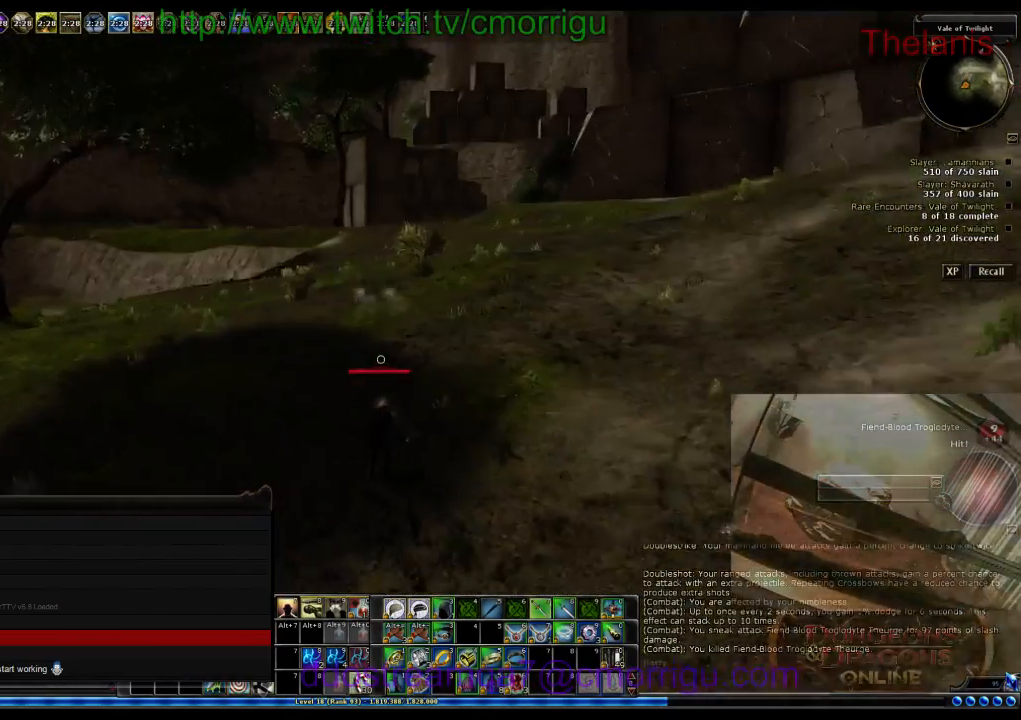
{"keys": ["w"], "events": []}
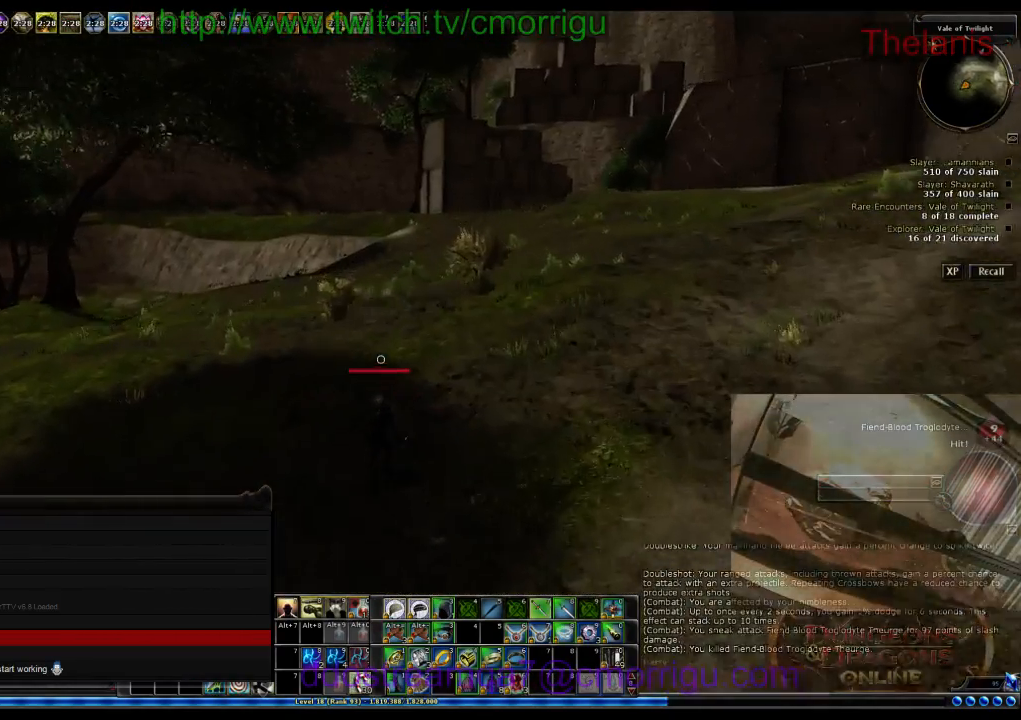
{"keys": ["a", "w"], "events": [[467, "a", "down"]]}